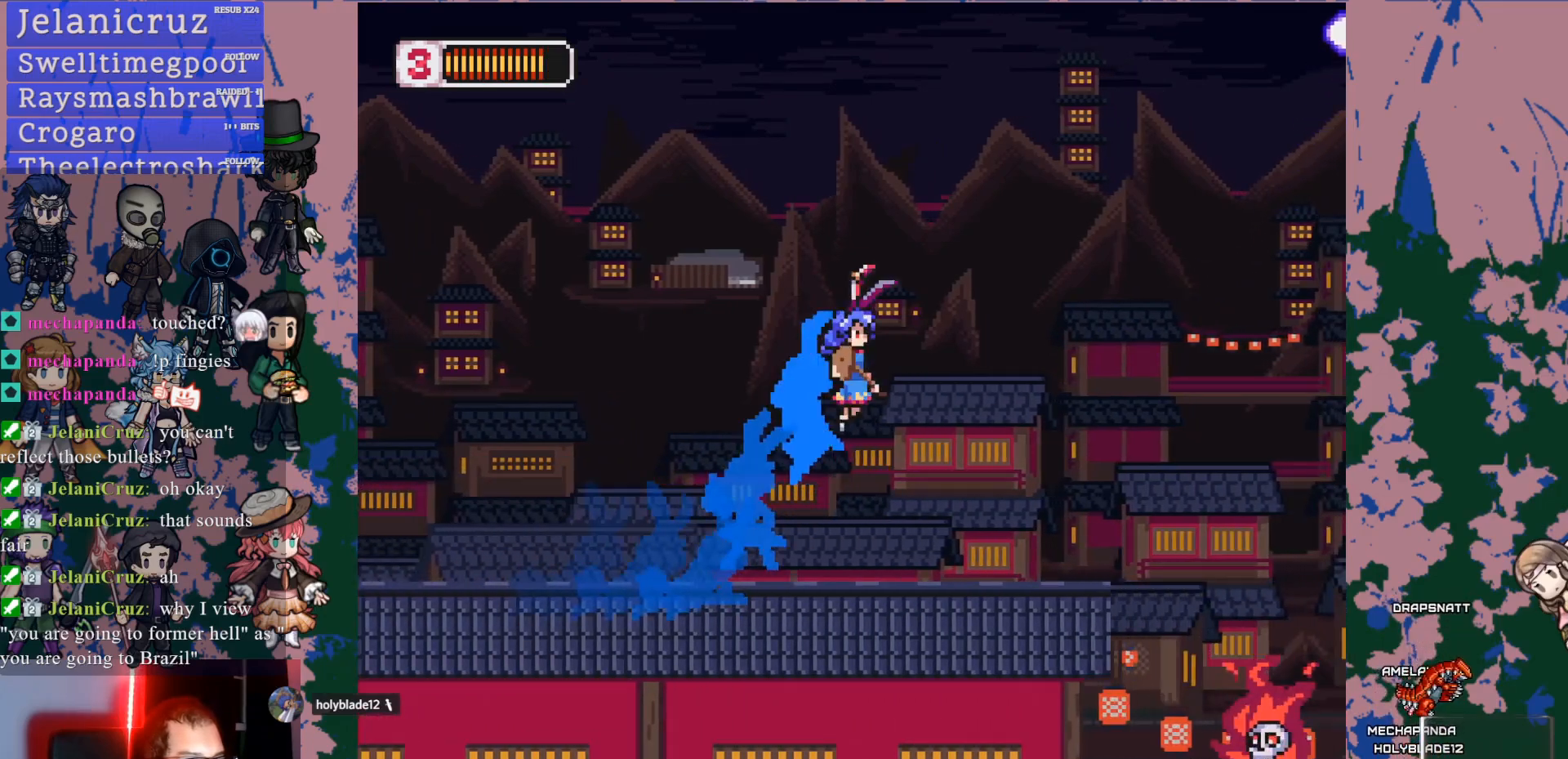
Gameplay with a controller (PlayStation layout); each line is a JSON object with the inputs held at the frame after it (dt_ms = milliseconds from this image to that frame). "events" lists button and stick changes between this image and that frame as [ms after this image, input, new state], when the widget could be followed in between. Not read: L3 R3.
{"dt_ms": 500, "buttons": [], "left_stick": "center", "right_stick": "center", "events": [[33, "CROSS", "up"], [167, "SQUARE", "down"], [300, "SQUARE", "up"], [333, "L1", "up"], [367, "DPAD_RIGHT", "up"]]}
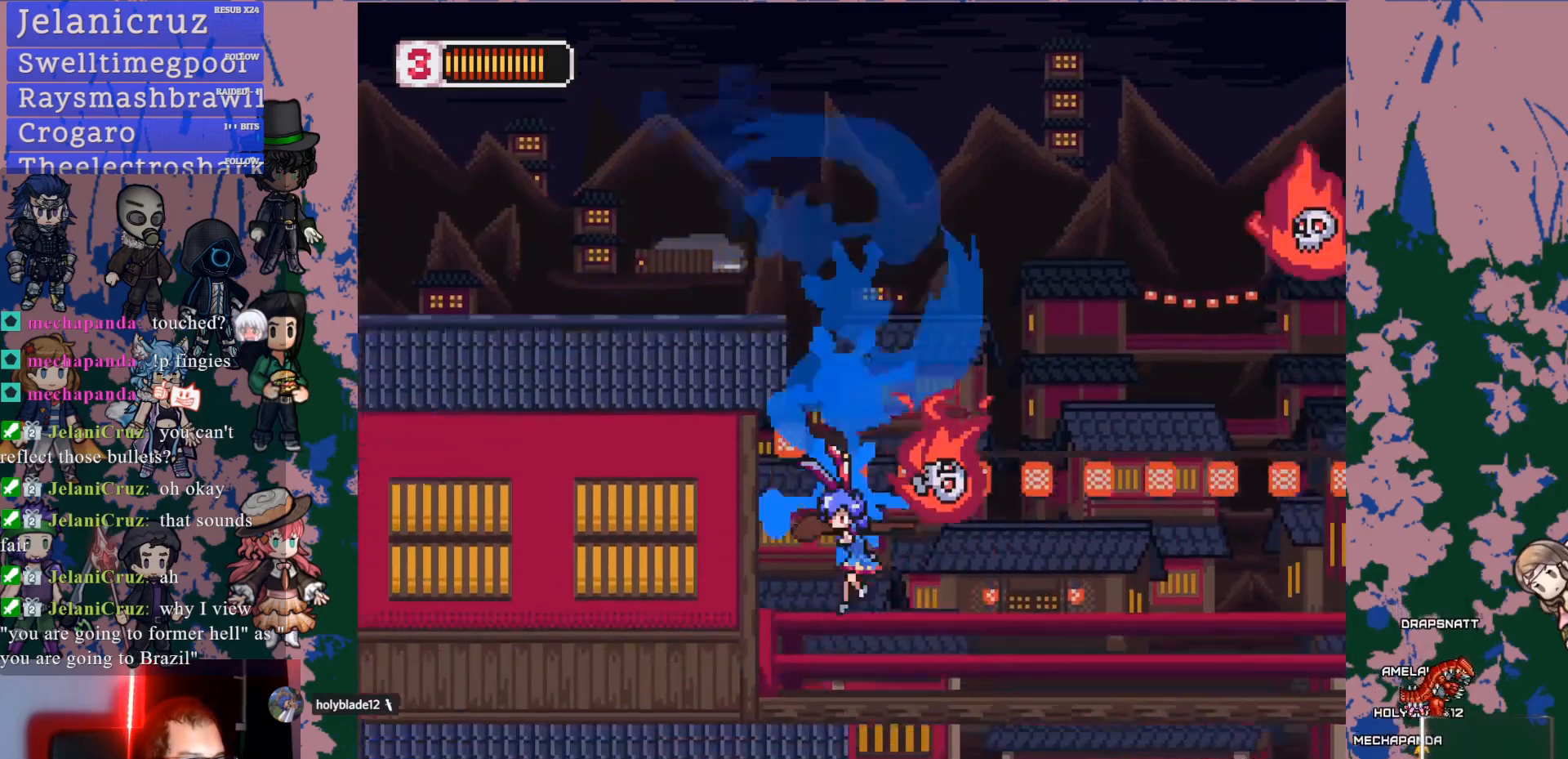
{"dt_ms": 500, "buttons": [], "left_stick": "center", "right_stick": "center", "events": [[167, "CROSS", "down"], [217, "SQUARE", "down"], [283, "CROSS", "up"], [350, "SQUARE", "up"]]}
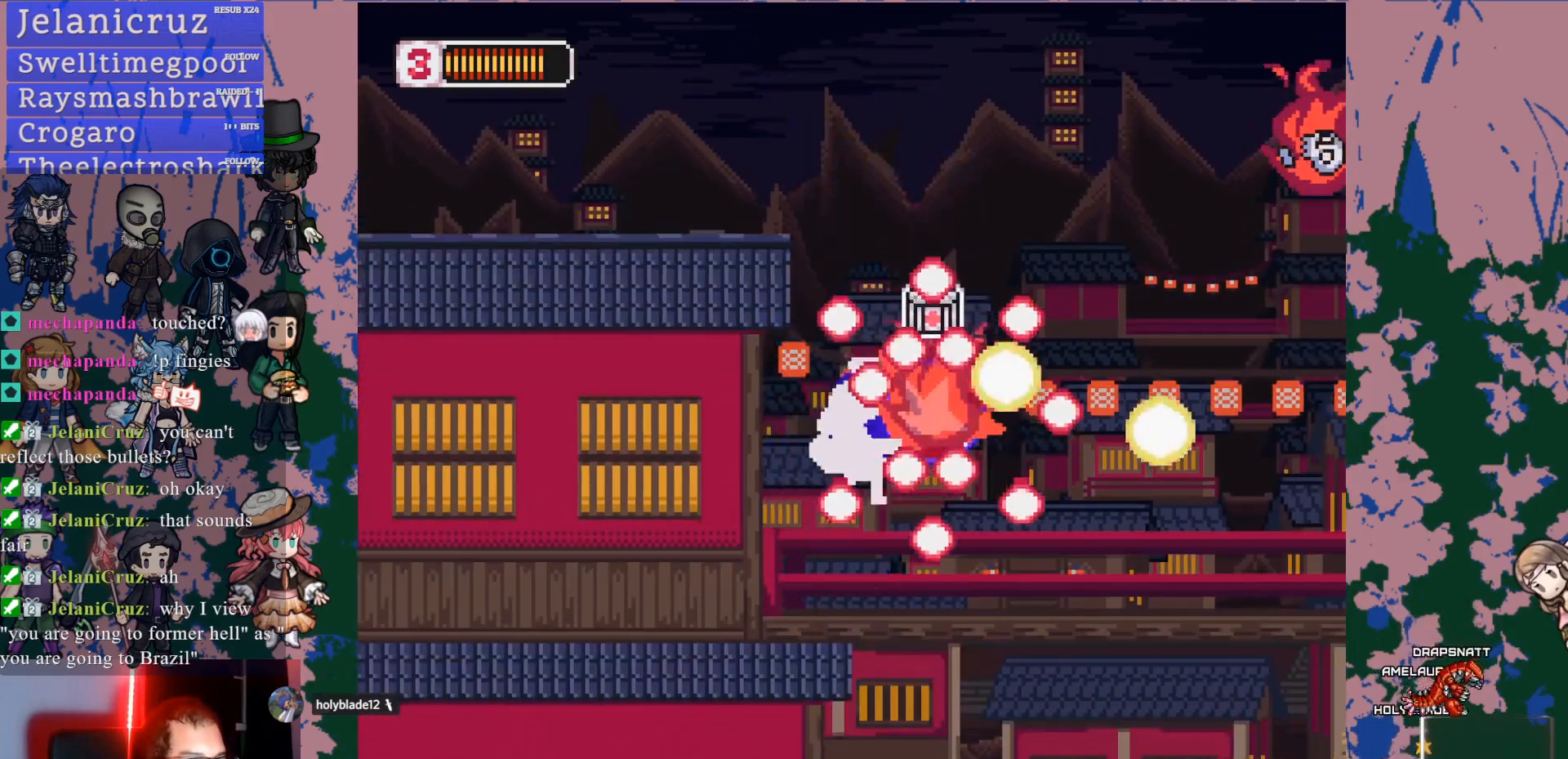
{"dt_ms": 500, "buttons": ["DPAD_RIGHT"], "left_stick": "center", "right_stick": "center"}
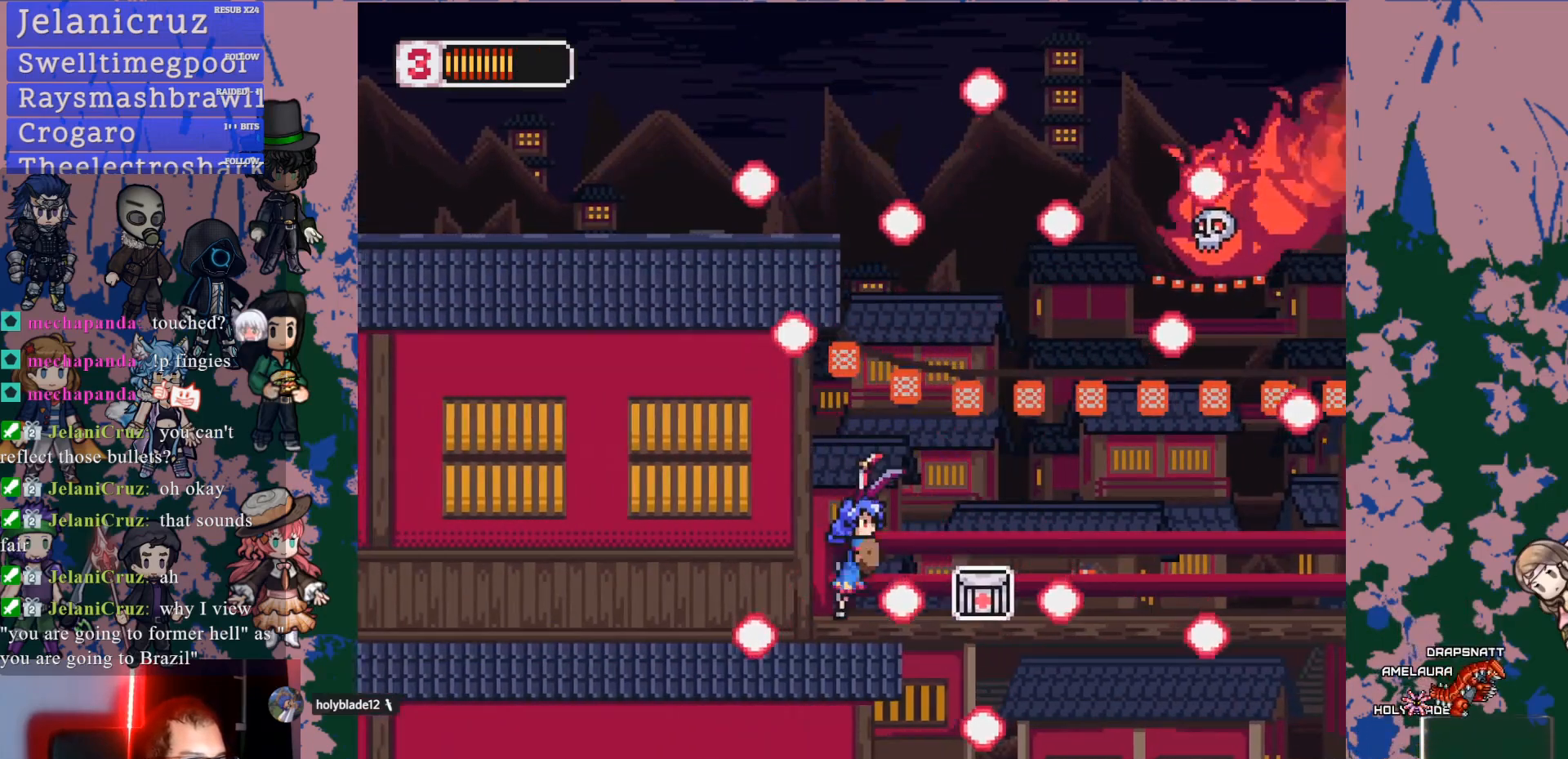
{"dt_ms": 500, "buttons": ["START"], "left_stick": "center", "right_stick": "center", "events": [[183, "START", "down"], [300, "DPAD_RIGHT", "up"]]}
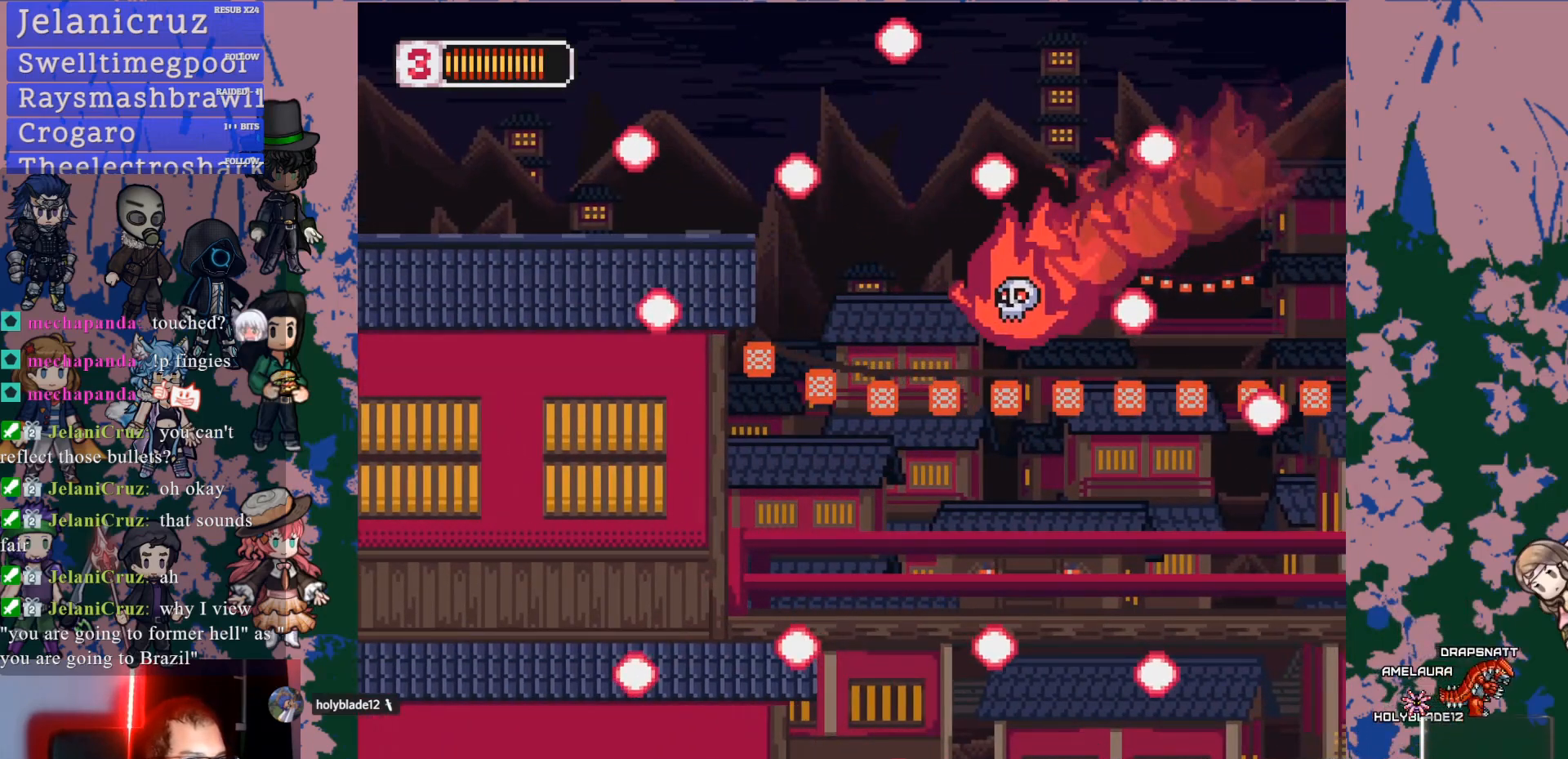
{"dt_ms": 500, "buttons": ["CROSS", "SQUARE"], "left_stick": "center", "right_stick": "center"}
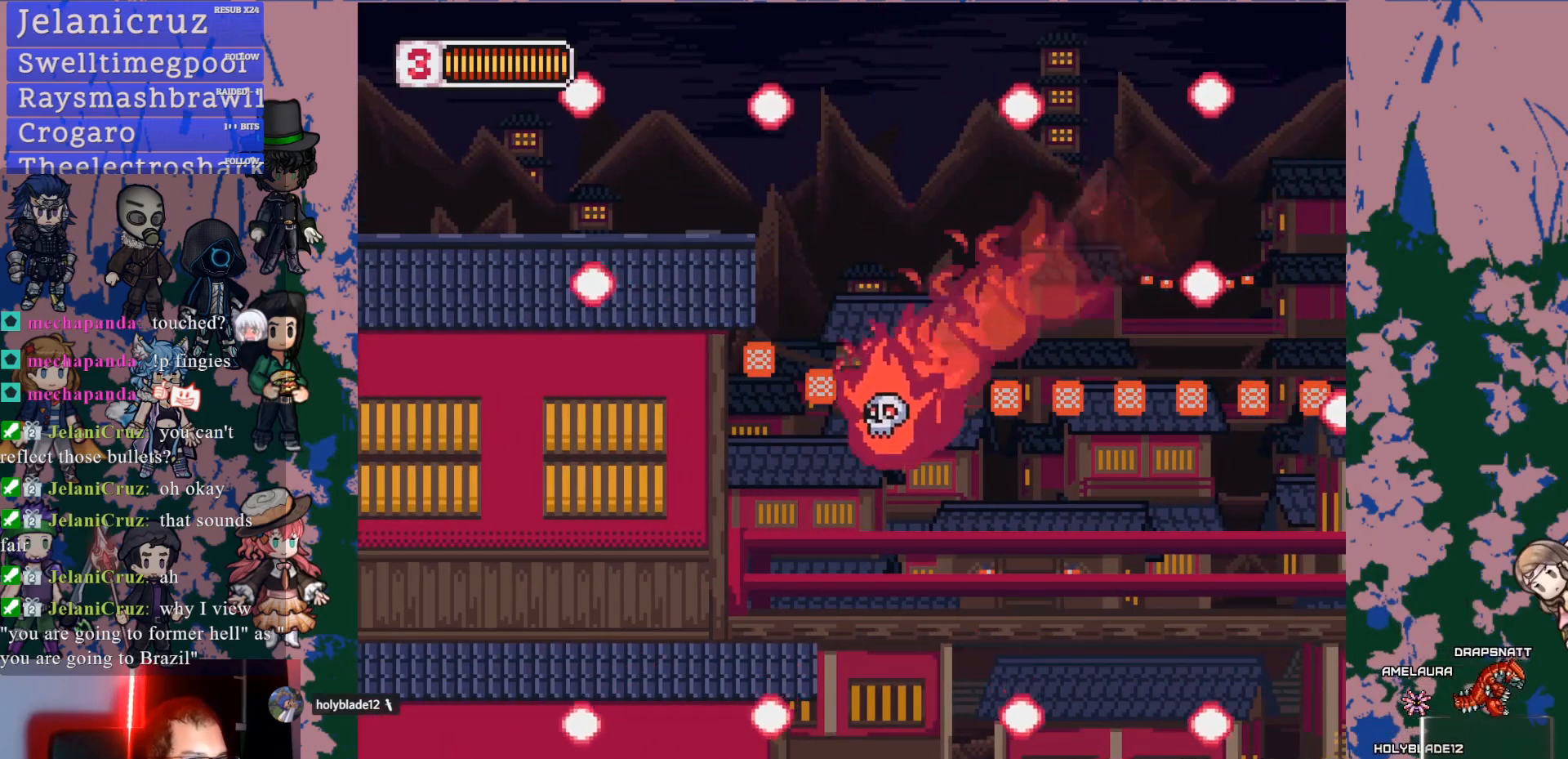
{"dt_ms": 500, "buttons": ["DPAD_RIGHT"], "left_stick": "center", "right_stick": "center"}
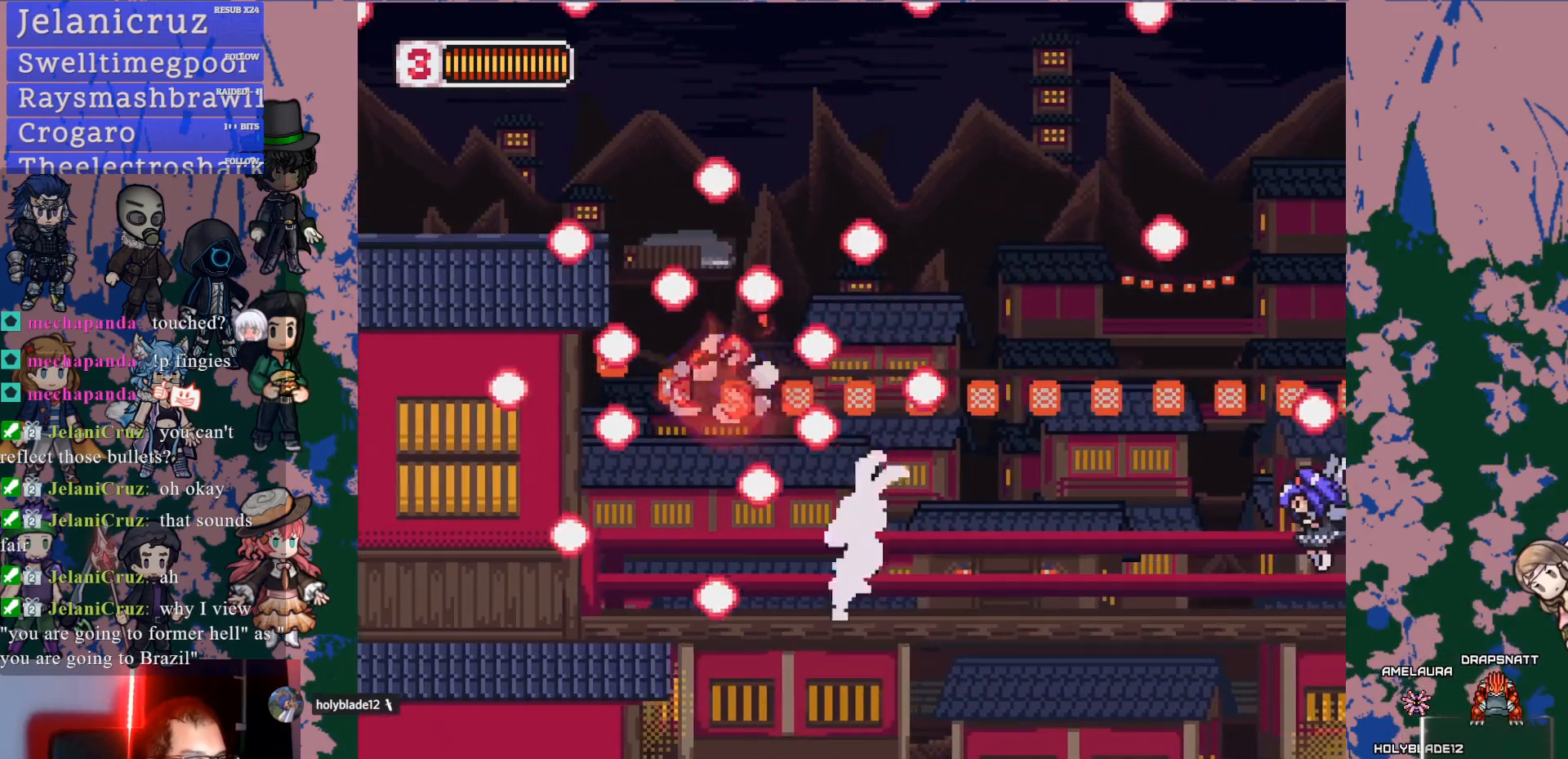
{"dt_ms": 500, "buttons": ["L1", "DPAD_RIGHT"], "left_stick": "center", "right_stick": "center", "events": [[100, "L1", "down"], [367, "L1", "up"], [500, "L1", "down"]]}
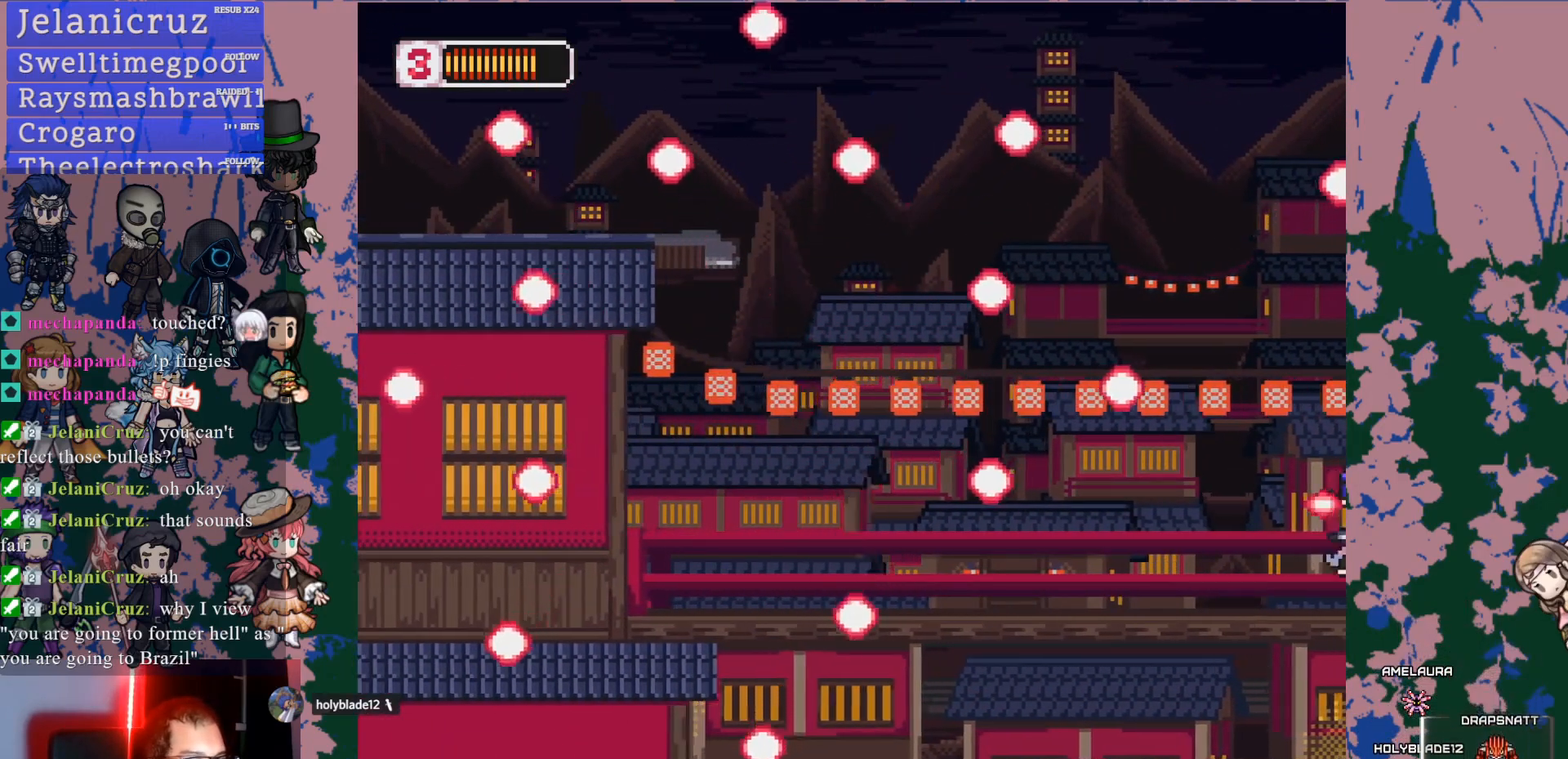
{"dt_ms": 500, "buttons": ["SQUARE", "L1", "DPAD_RIGHT"], "left_stick": "center", "right_stick": "center"}
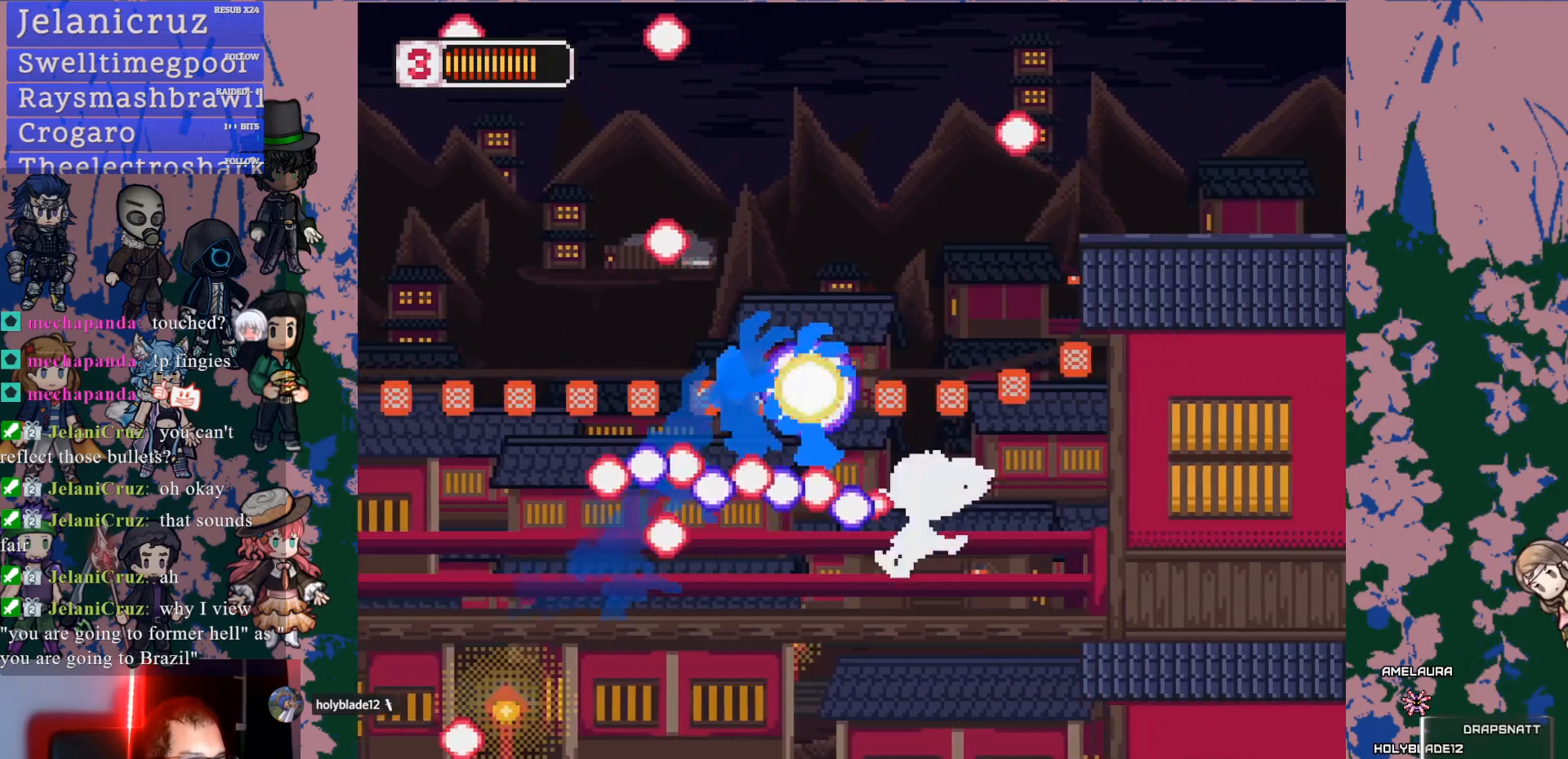
{"dt_ms": 500, "buttons": ["DPAD_RIGHT"], "left_stick": "center", "right_stick": "center", "events": [[33, "SQUARE", "up"], [67, "L1", "up"]]}
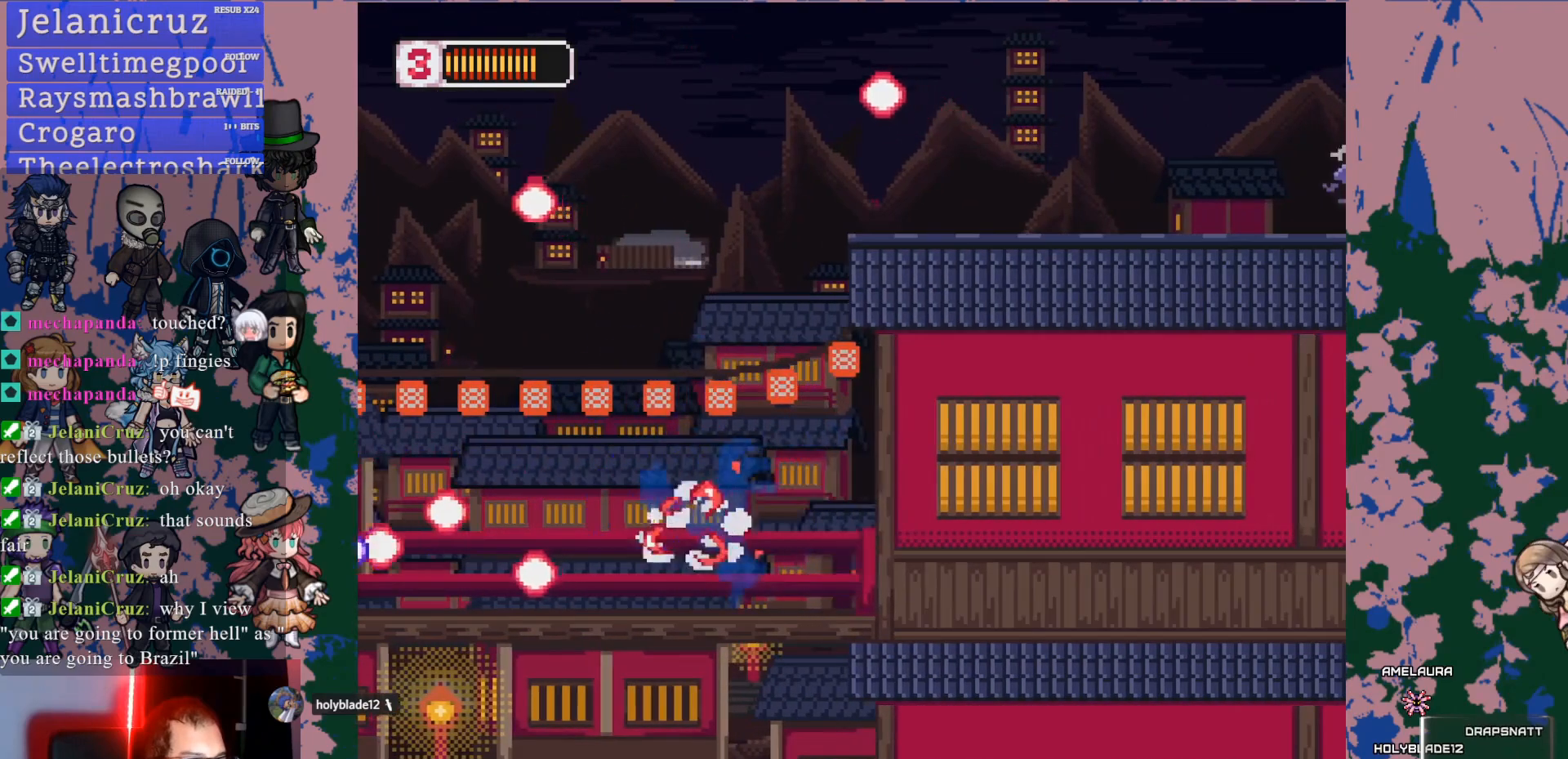
{"dt_ms": 500, "buttons": ["DPAD_RIGHT"], "left_stick": "center", "right_stick": "center", "events": [[67, "DPAD_RIGHT", "up"], [133, "DPAD_LEFT", "down"], [233, "DPAD_LEFT", "up"], [250, "CROSS", "down"], [383, "DPAD_RIGHT", "down"], [483, "CROSS", "up"]]}
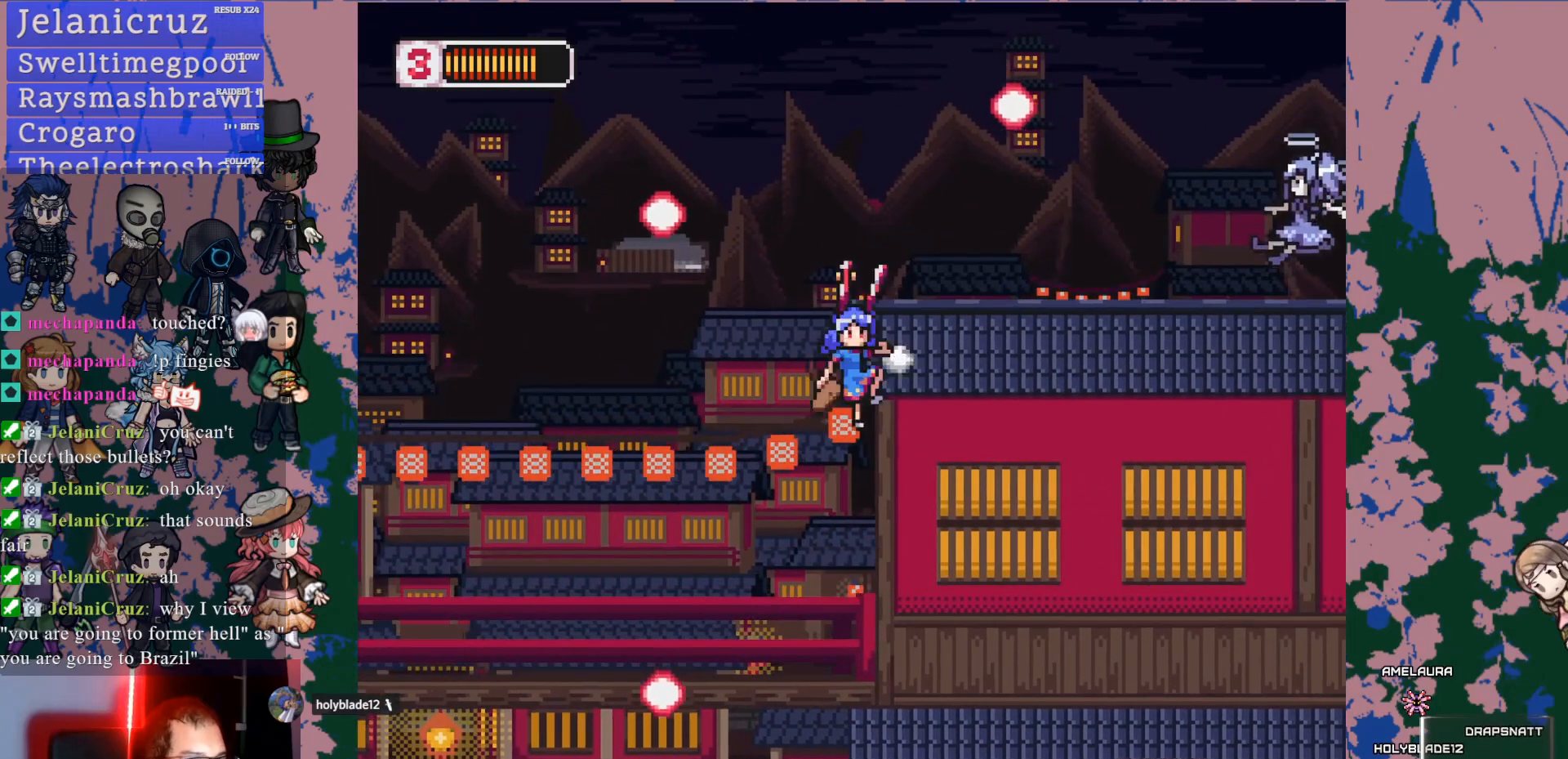
{"dt_ms": 500, "buttons": ["DPAD_RIGHT"], "left_stick": "center", "right_stick": "center", "events": []}
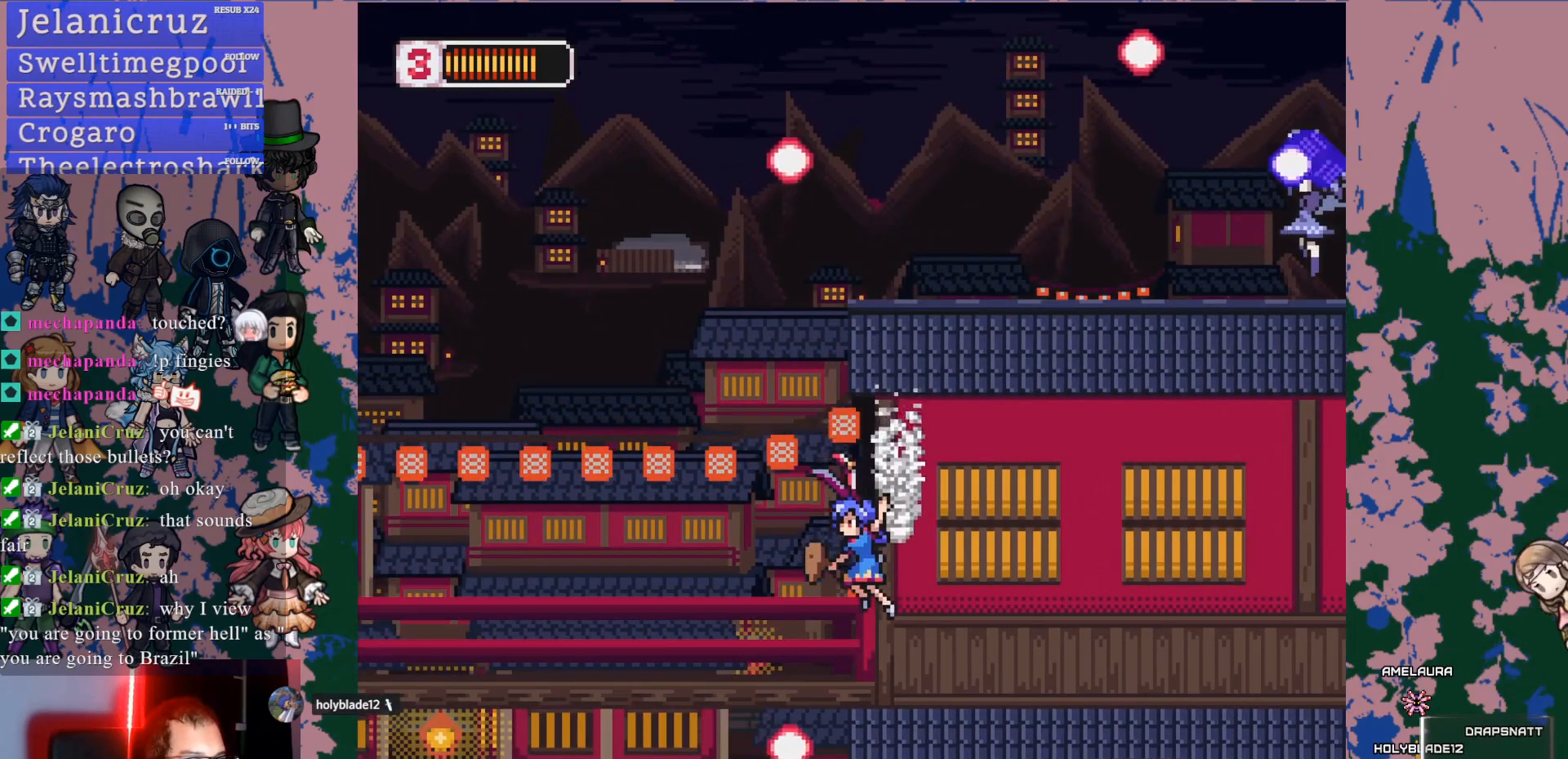
{"dt_ms": 500, "buttons": ["DPAD_RIGHT"], "left_stick": "center", "right_stick": "center", "events": [[300, "CROSS", "down"], [500, "CROSS", "up"]]}
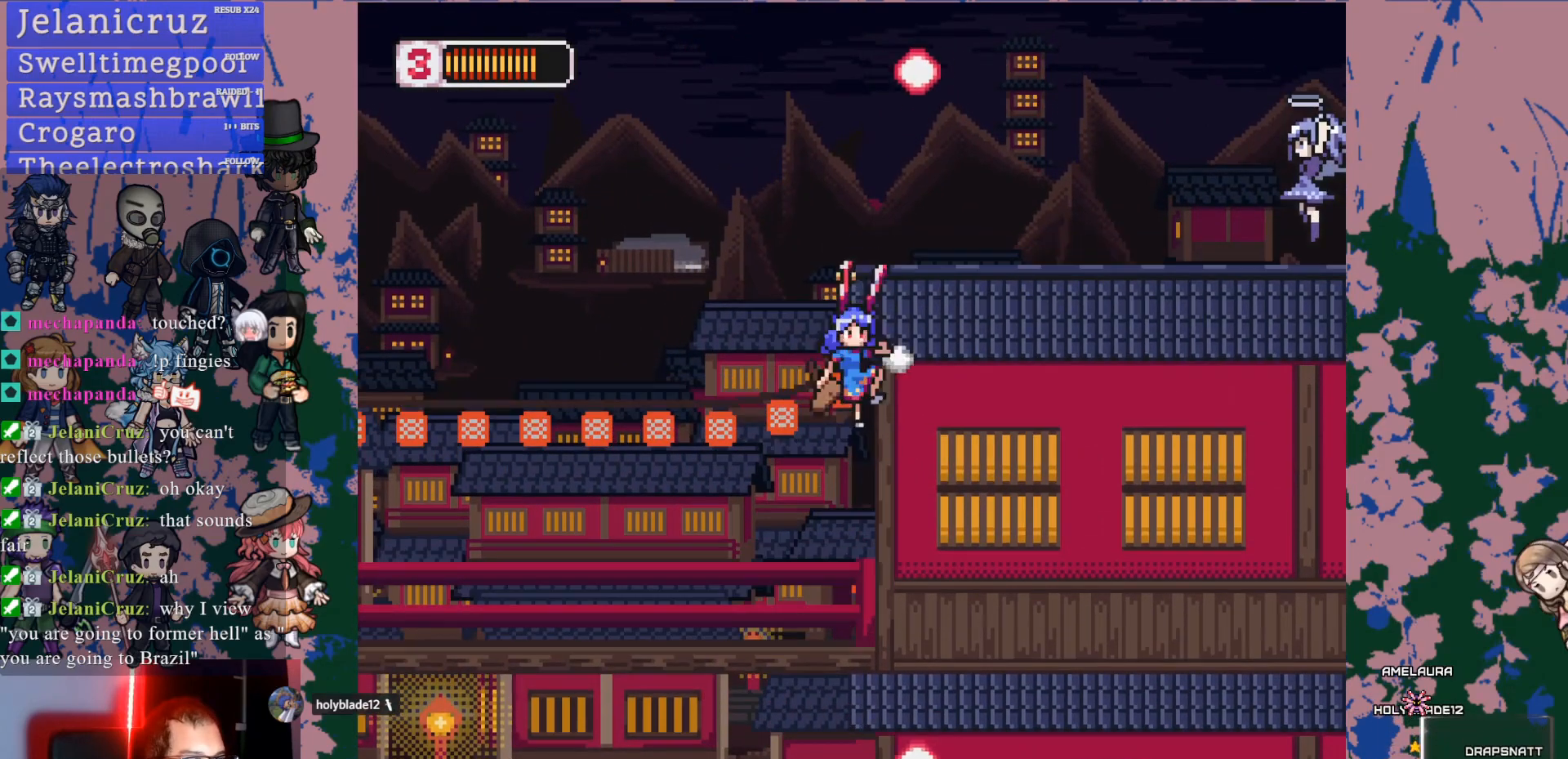
{"dt_ms": 500, "buttons": [], "left_stick": "center", "right_stick": "center", "events": [[217, "DPAD_RIGHT", "up"]]}
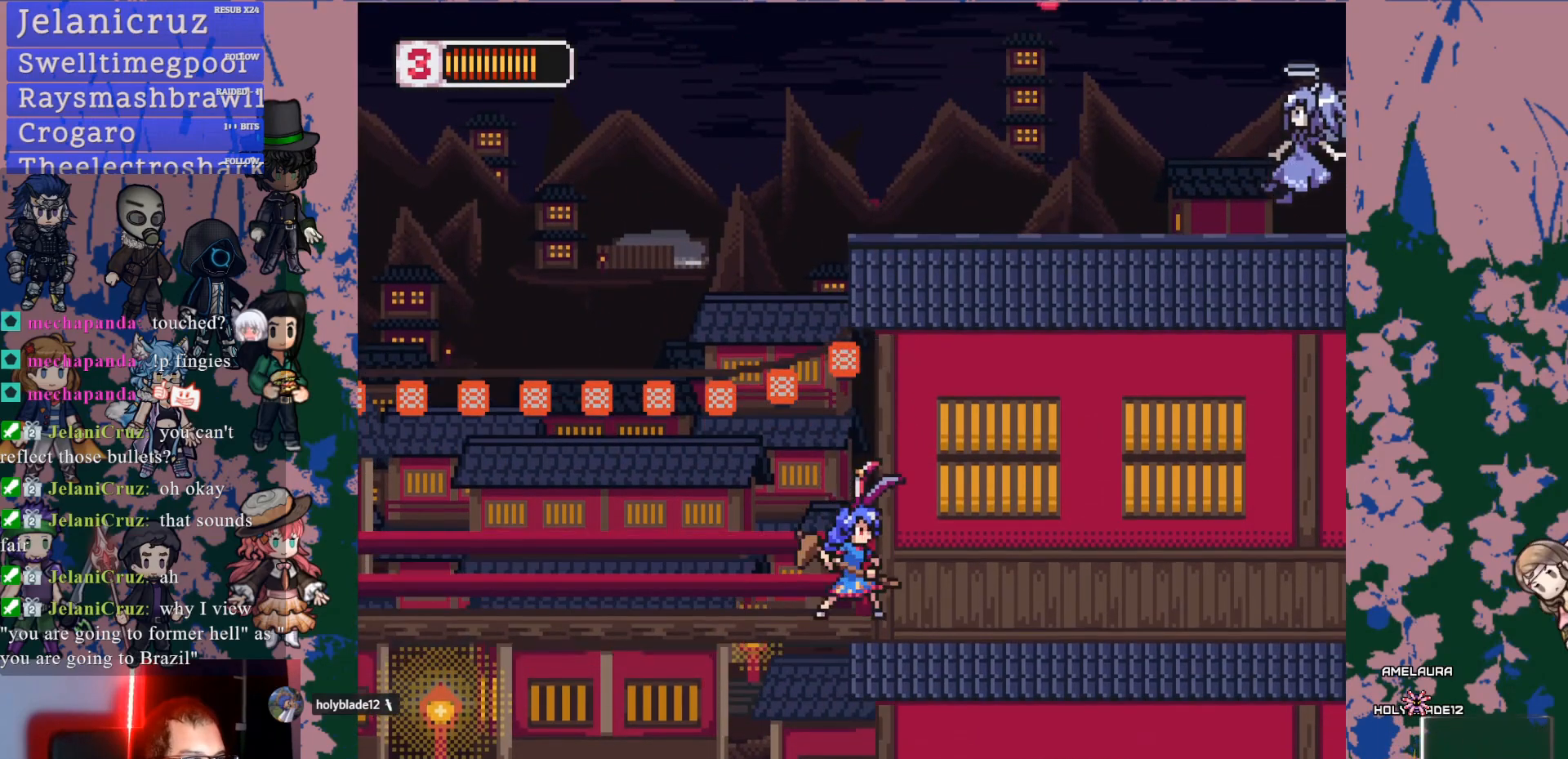
{"dt_ms": 500, "buttons": [], "left_stick": "center", "right_stick": "center"}
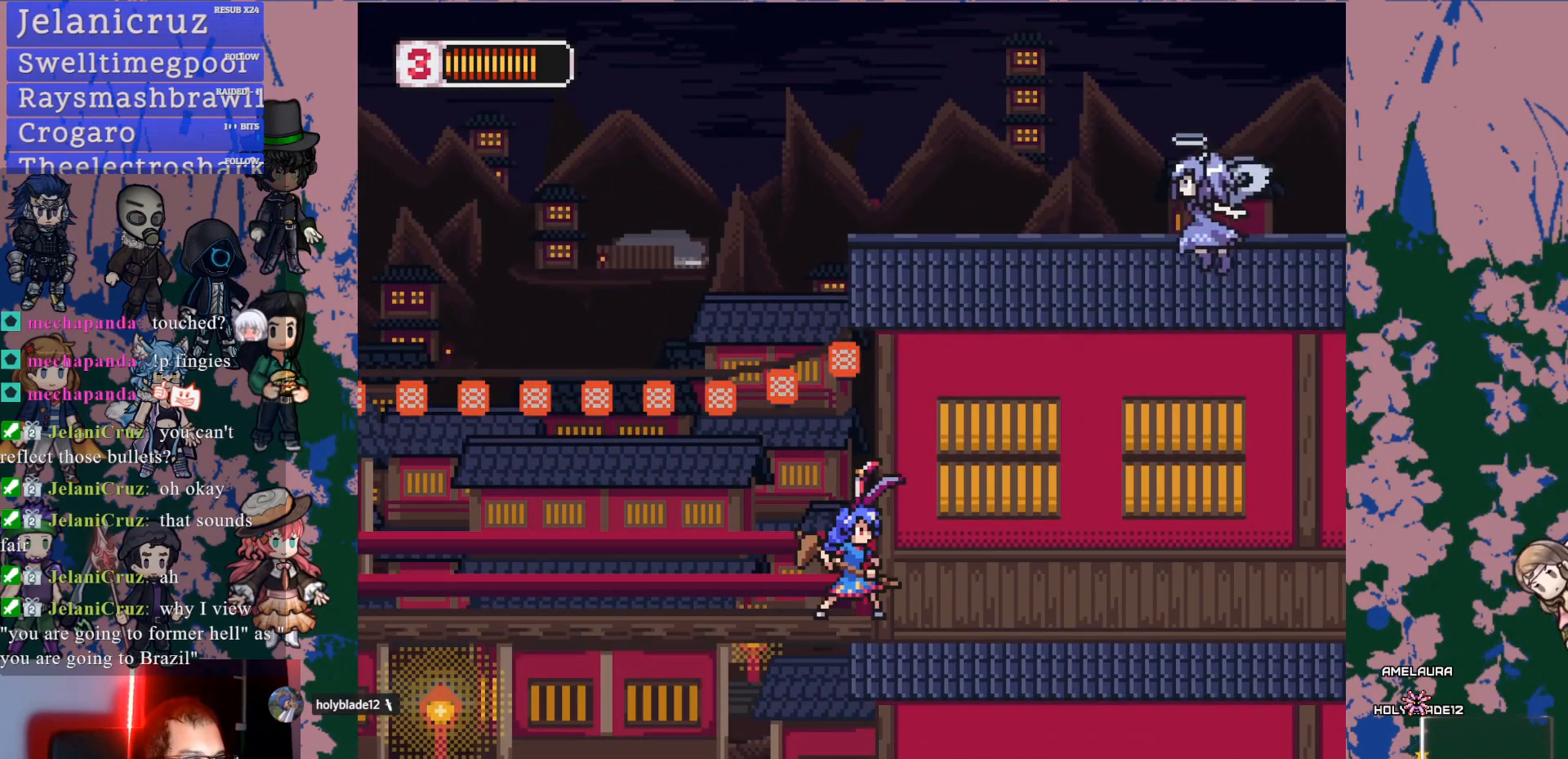
{"dt_ms": 500, "buttons": ["CROSS"], "left_stick": "center", "right_stick": "center", "events": [[50, "CROSS", "down"], [367, "R1", "down"], [500, "R1", "up"]]}
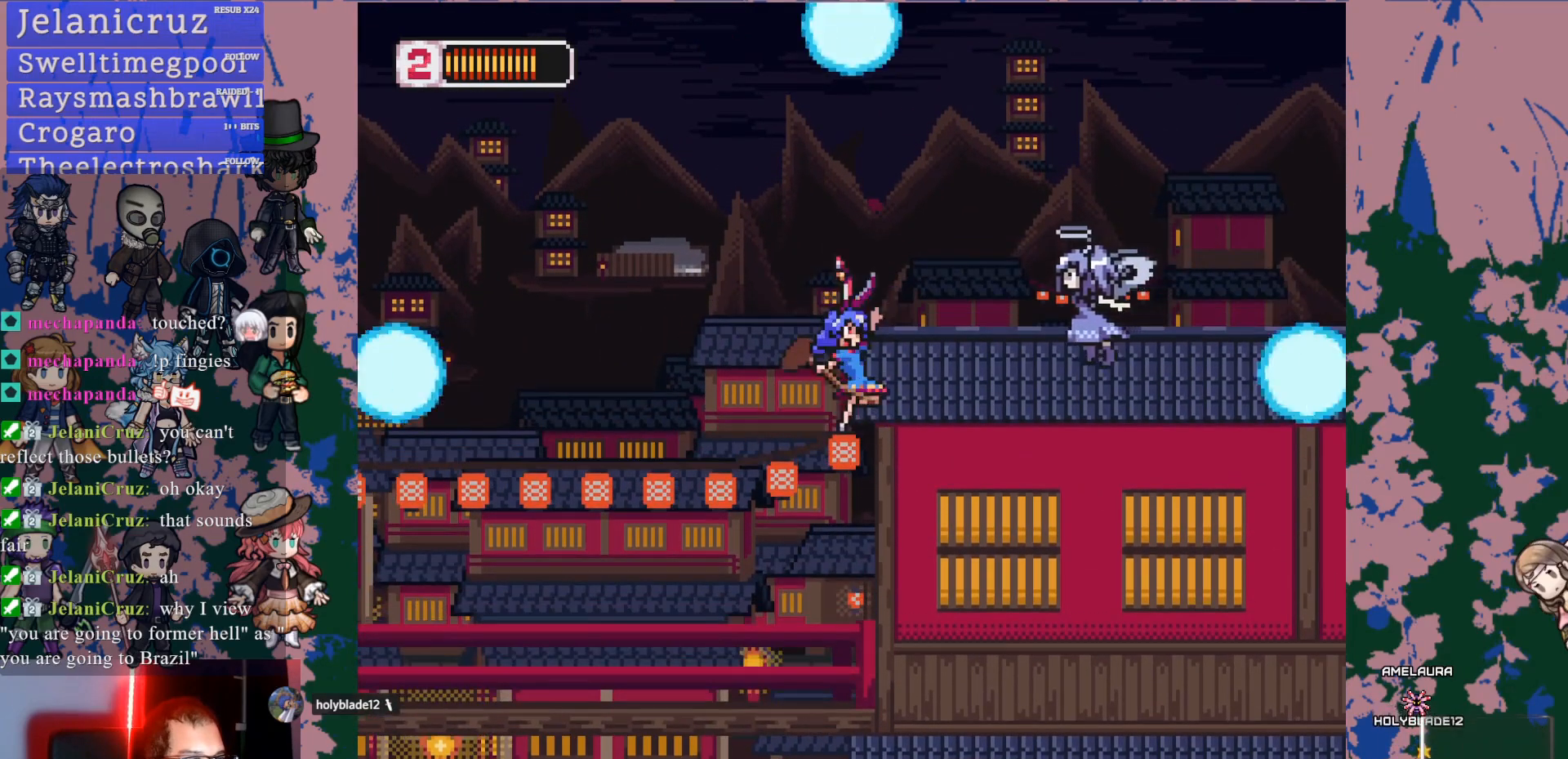
{"dt_ms": 500, "buttons": [], "left_stick": "center", "right_stick": "center"}
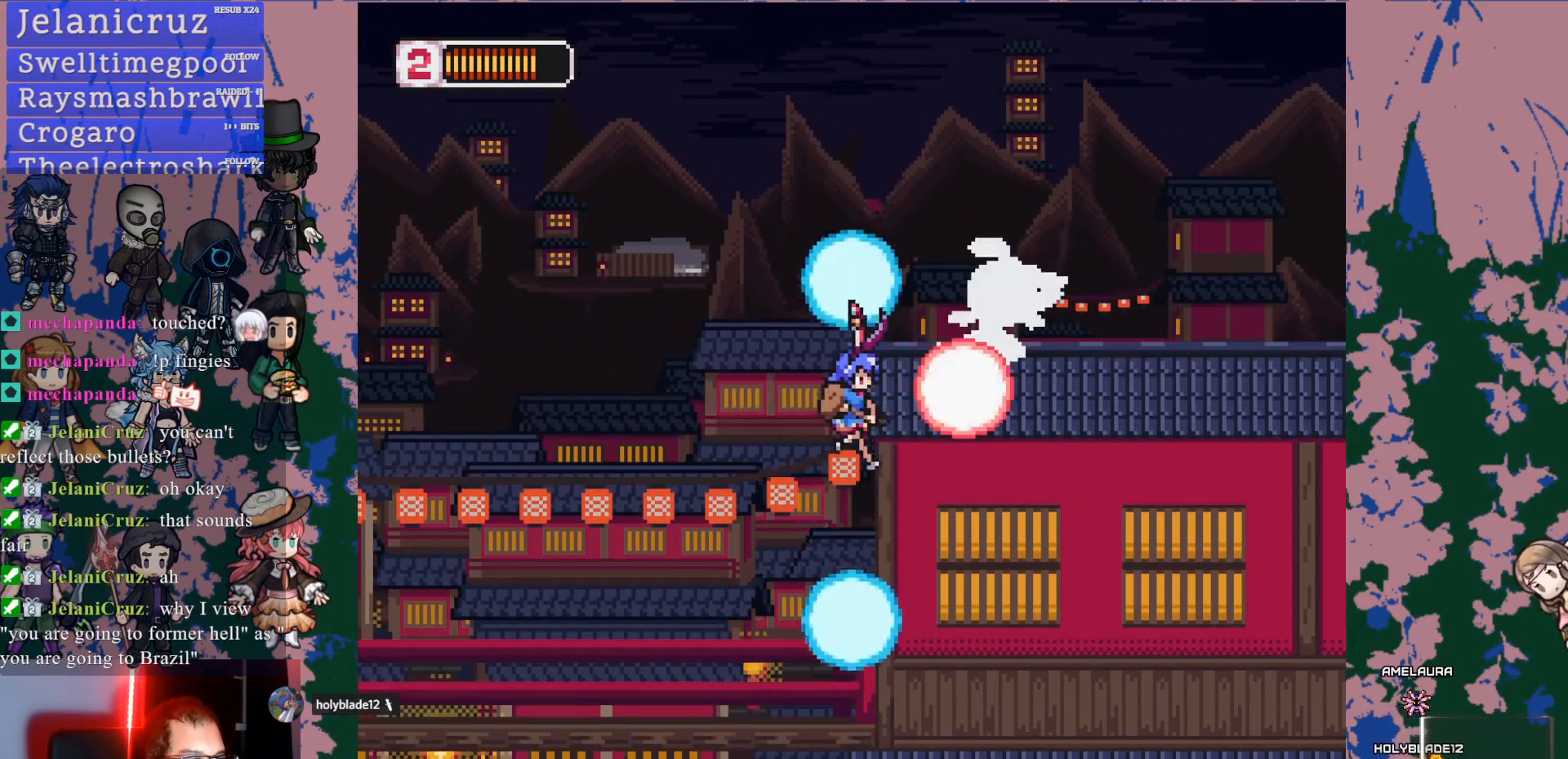
{"dt_ms": 500, "buttons": ["CROSS", "DPAD_RIGHT"], "left_stick": "center", "right_stick": "center", "events": [[400, "CROSS", "down"], [450, "DPAD_RIGHT", "down"]]}
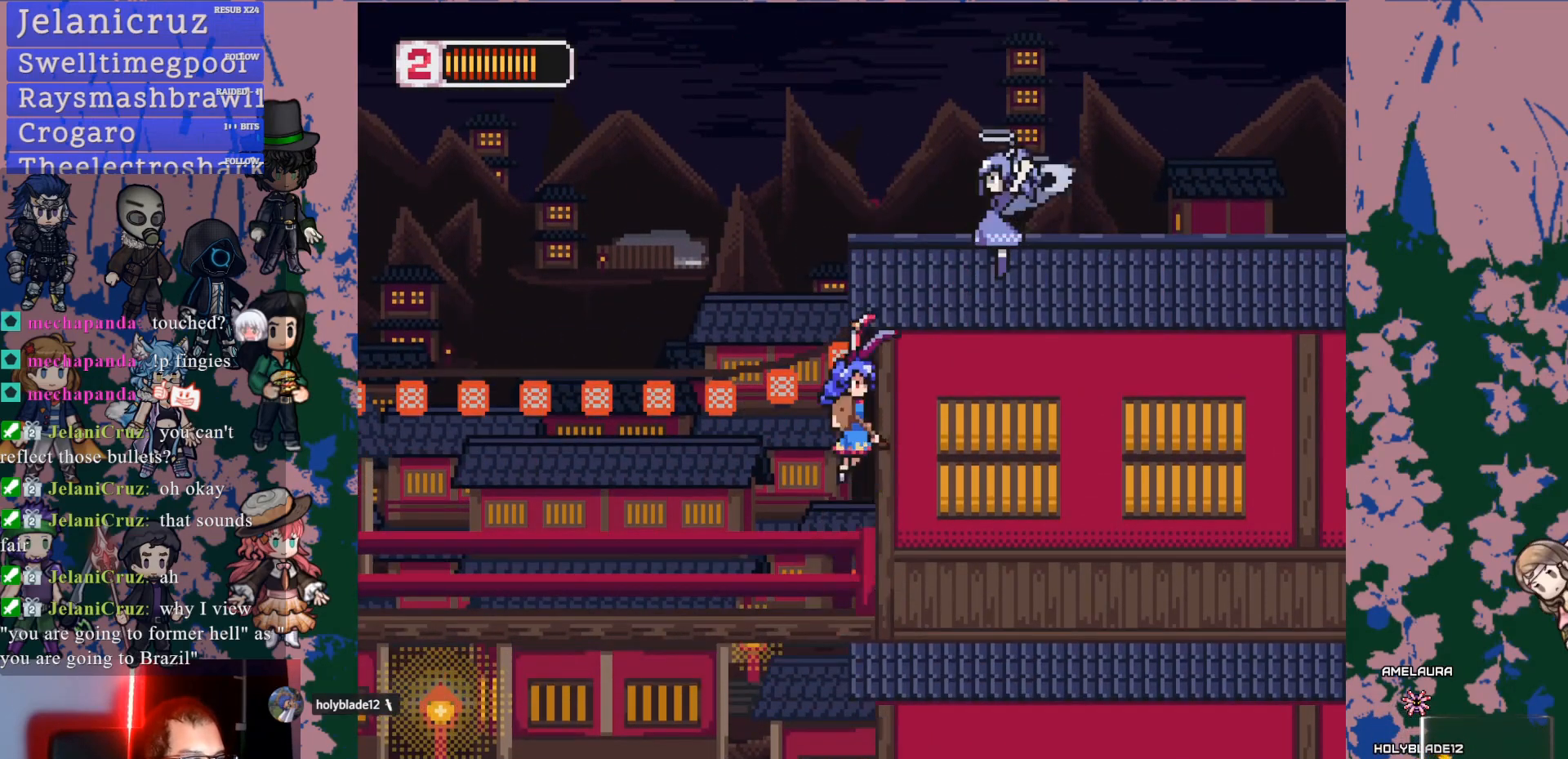
{"dt_ms": 500, "buttons": ["CROSS", "DPAD_RIGHT"], "left_stick": "center", "right_stick": "center", "events": [[167, "SQUARE", "down"], [233, "CROSS", "up"], [233, "SQUARE", "up"], [350, "CROSS", "down"]]}
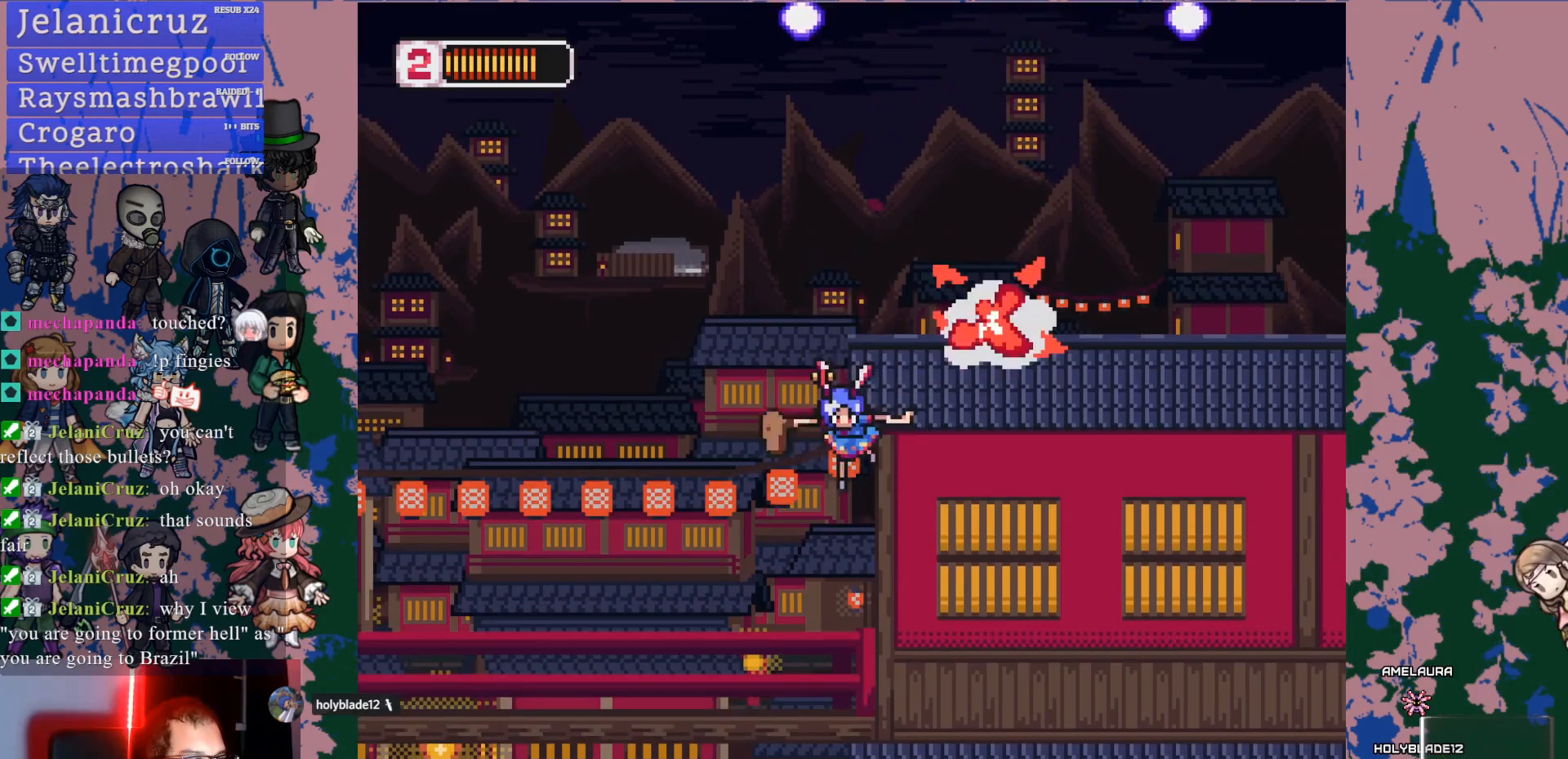
{"dt_ms": 500, "buttons": ["DPAD_RIGHT"], "left_stick": "center", "right_stick": "center", "events": [[33, "CROSS", "up"], [133, "CROSS", "down"], [417, "CROSS", "up"]]}
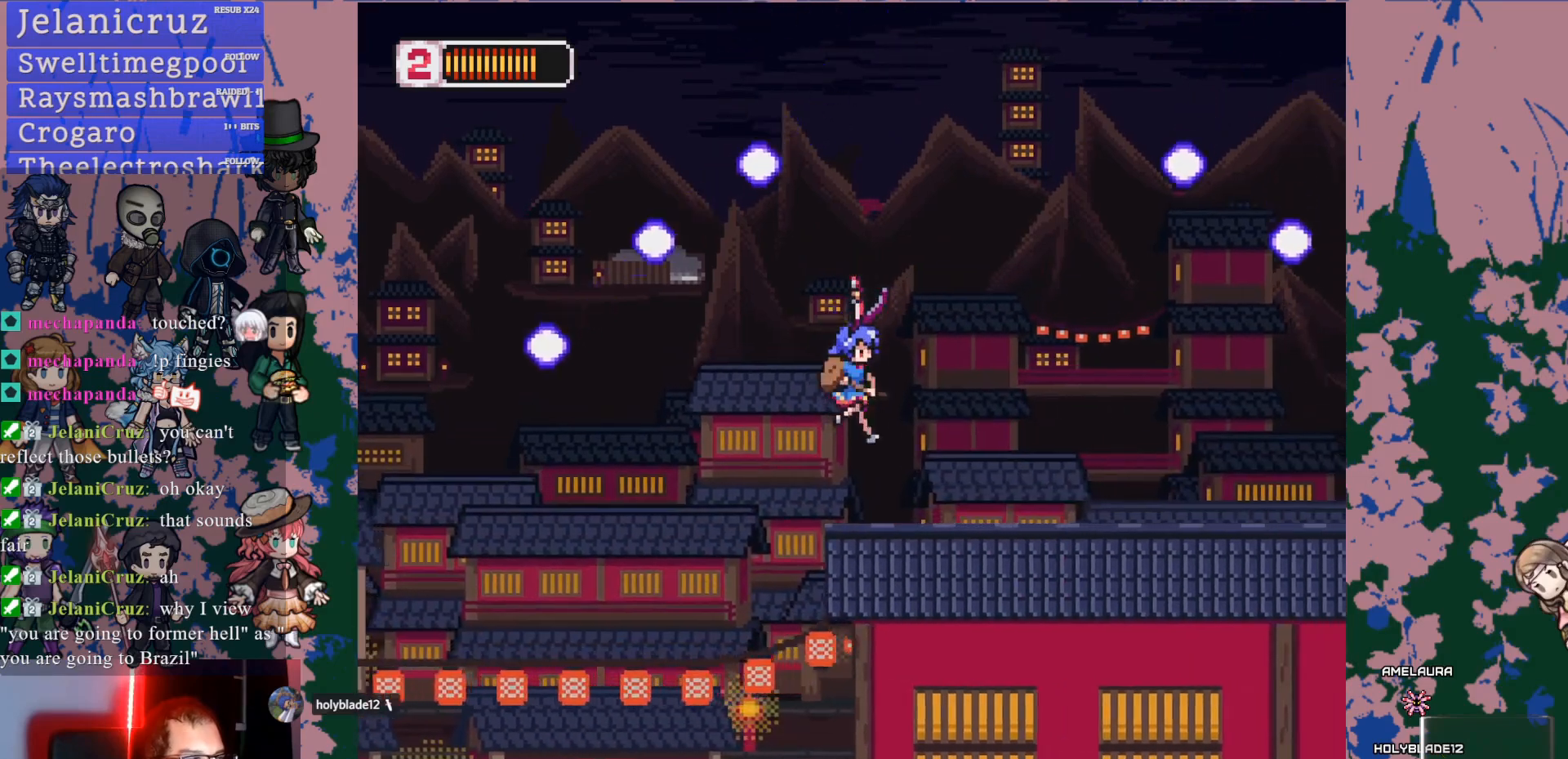
{"dt_ms": 500, "buttons": ["L1", "DPAD_RIGHT"], "left_stick": "center", "right_stick": "center", "events": [[150, "DPAD_RIGHT", "up"], [333, "DPAD_RIGHT", "down"], [417, "L1", "down"]]}
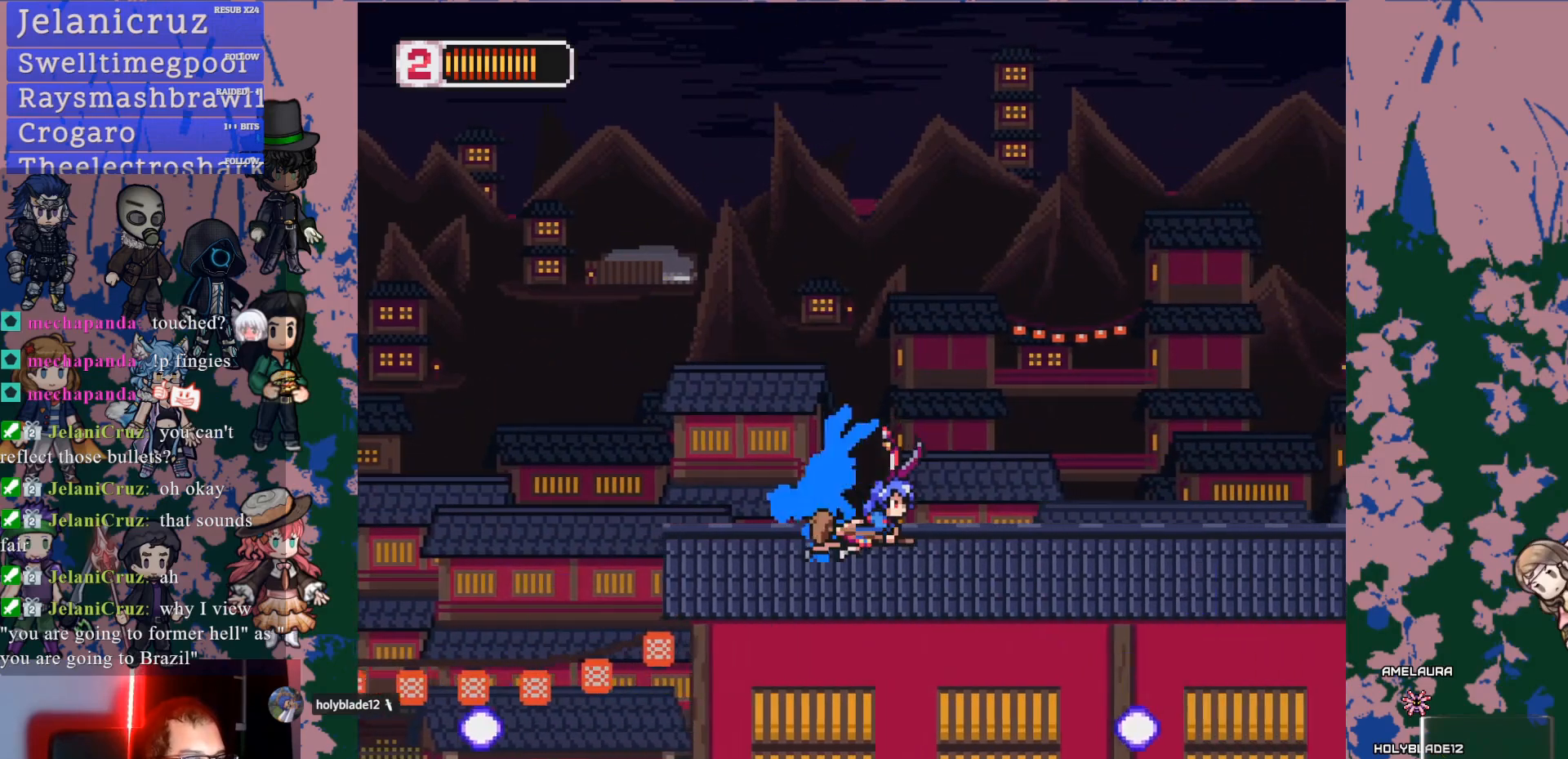
{"dt_ms": 500, "buttons": ["SQUARE", "L1", "DPAD_RIGHT"], "left_stick": "center", "right_stick": "center", "events": [[83, "left_stick", "up"], [133, "CROSS", "down"], [200, "left_stick", "center"], [250, "CROSS", "up"], [433, "SQUARE", "down"]]}
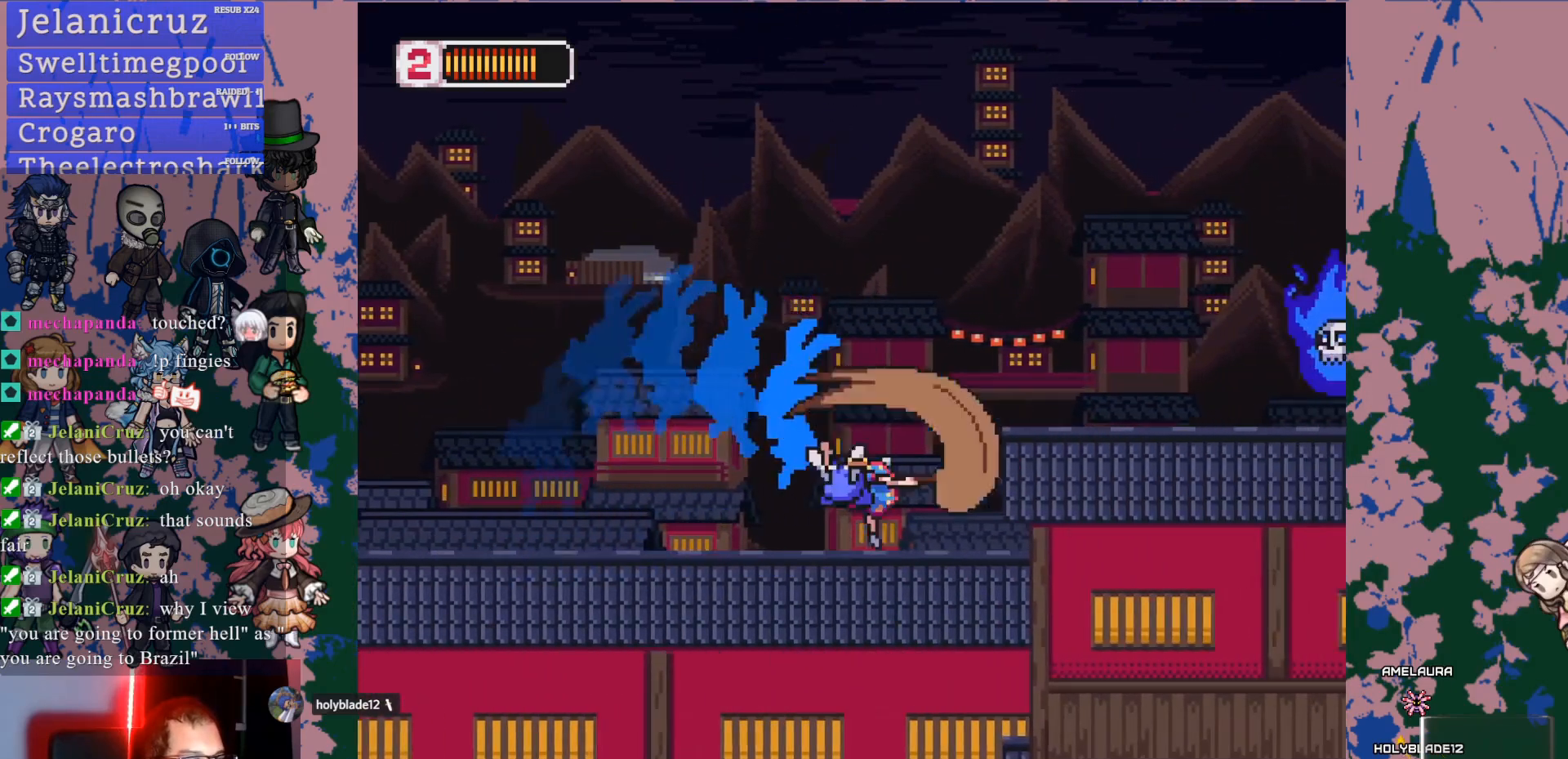
{"dt_ms": 500, "buttons": ["SQUARE", "DPAD_RIGHT"], "left_stick": "center", "right_stick": "center", "events": [[33, "L1", "up"], [33, "SQUARE", "up"], [183, "L1", "down"], [217, "CROSS", "down"], [367, "CROSS", "up"], [417, "L1", "up"], [417, "SQUARE", "down"]]}
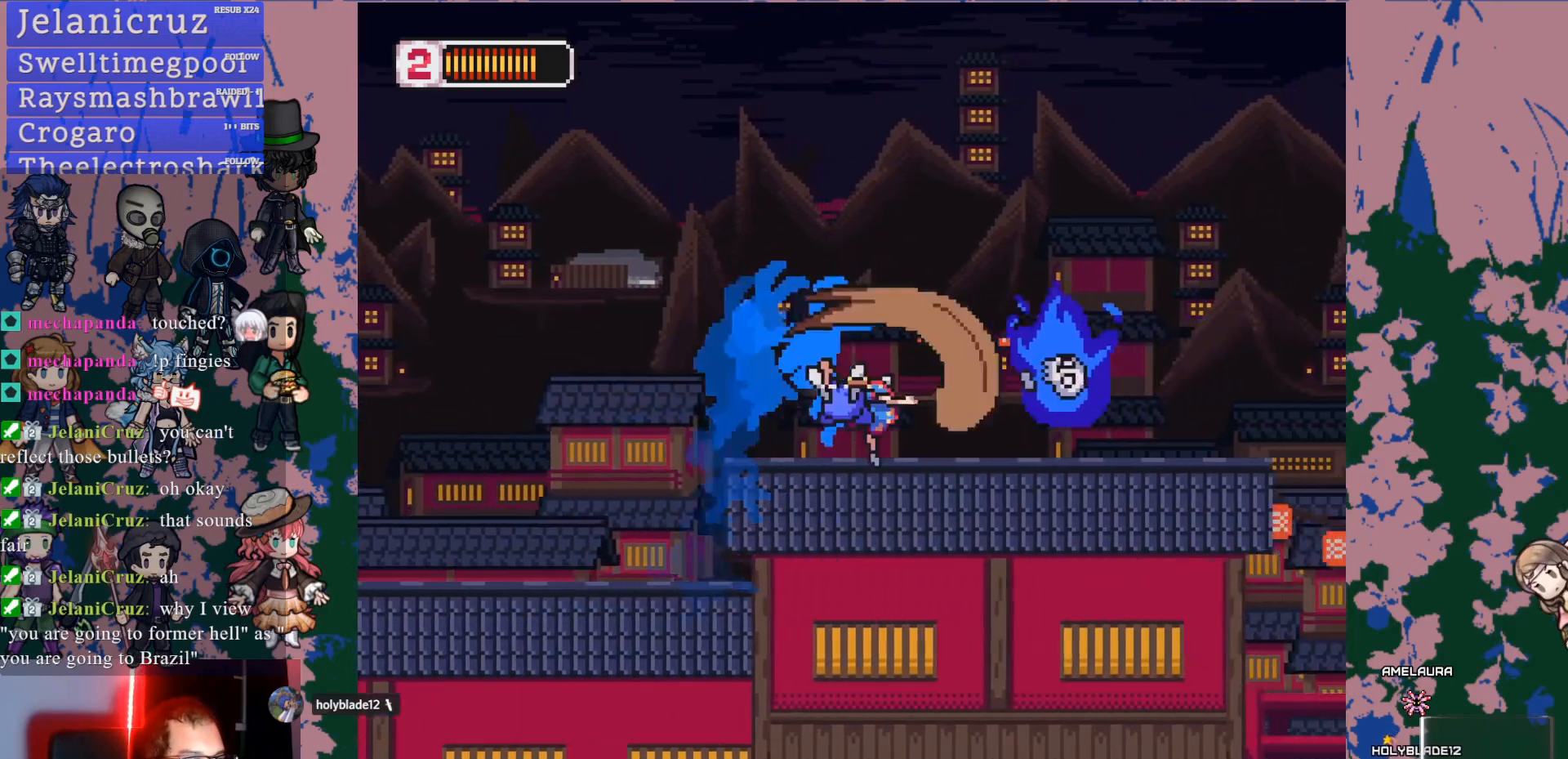
{"dt_ms": 500, "buttons": [], "left_stick": "center", "right_stick": "center", "events": [[67, "SQUARE", "up"], [217, "DPAD_RIGHT", "up"], [300, "CROSS", "down"], [333, "SQUARE", "down"], [383, "CROSS", "up"], [450, "SQUARE", "up"]]}
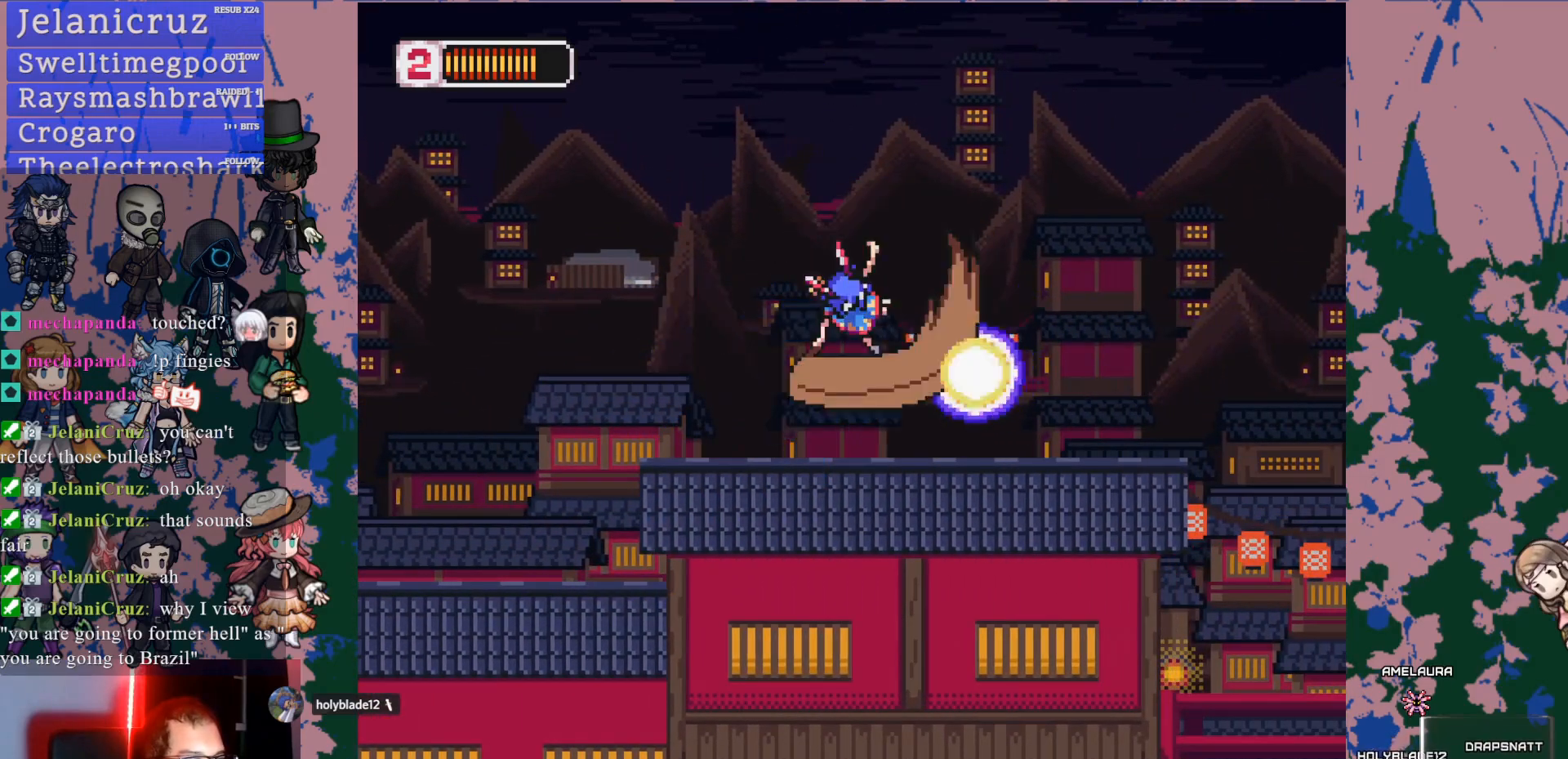
{"dt_ms": 500, "buttons": ["L1", "DPAD_RIGHT"], "left_stick": "center", "right_stick": "center", "events": [[167, "DPAD_LEFT", "down"], [367, "DPAD_LEFT", "up"], [367, "left_stick", "left"], [433, "DPAD_RIGHT", "down"], [433, "left_stick", "center"], [450, "L1", "down"]]}
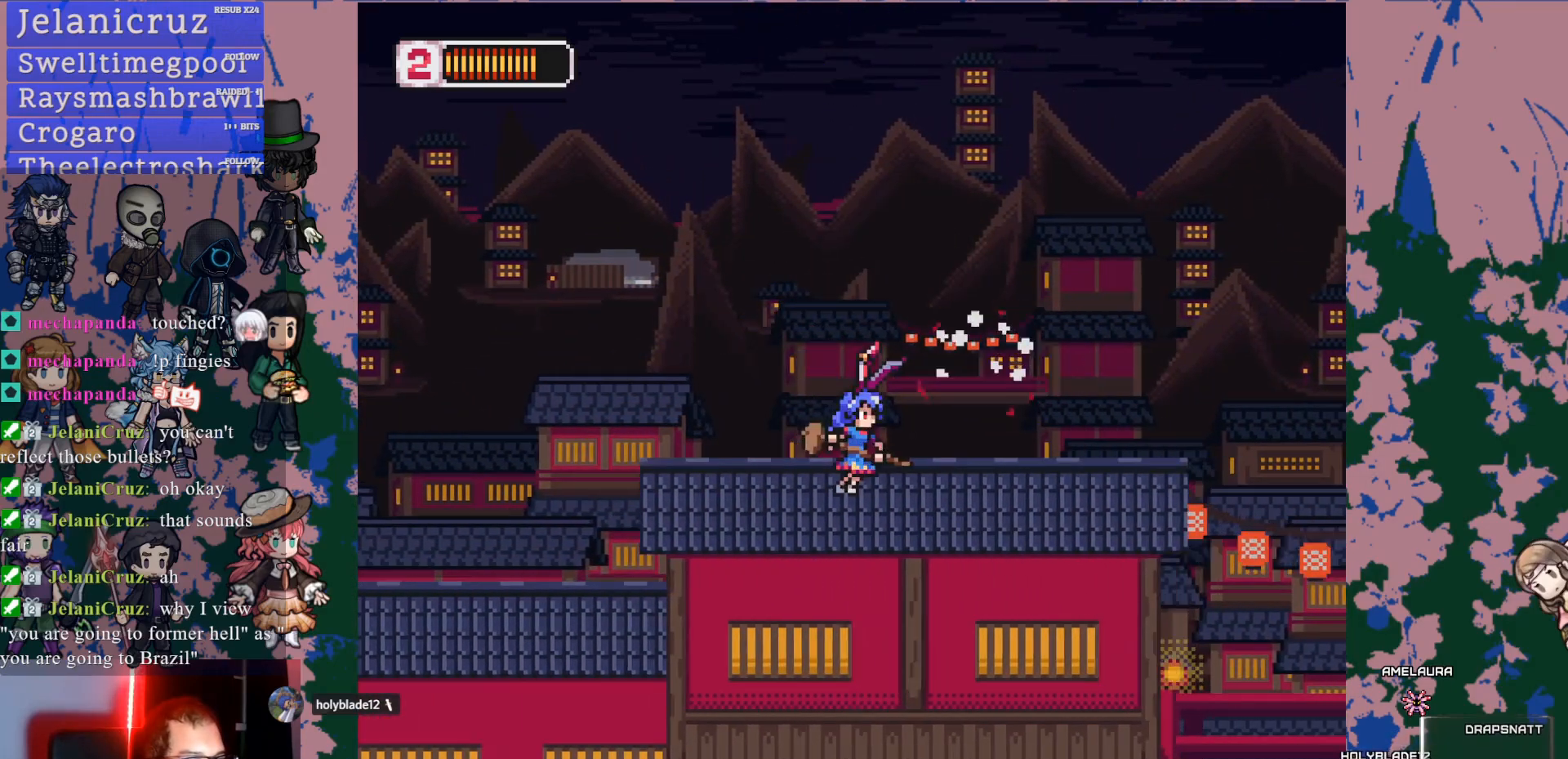
{"dt_ms": 1000, "buttons": ["DPAD_RIGHT"], "left_stick": "center", "right_stick": "center"}
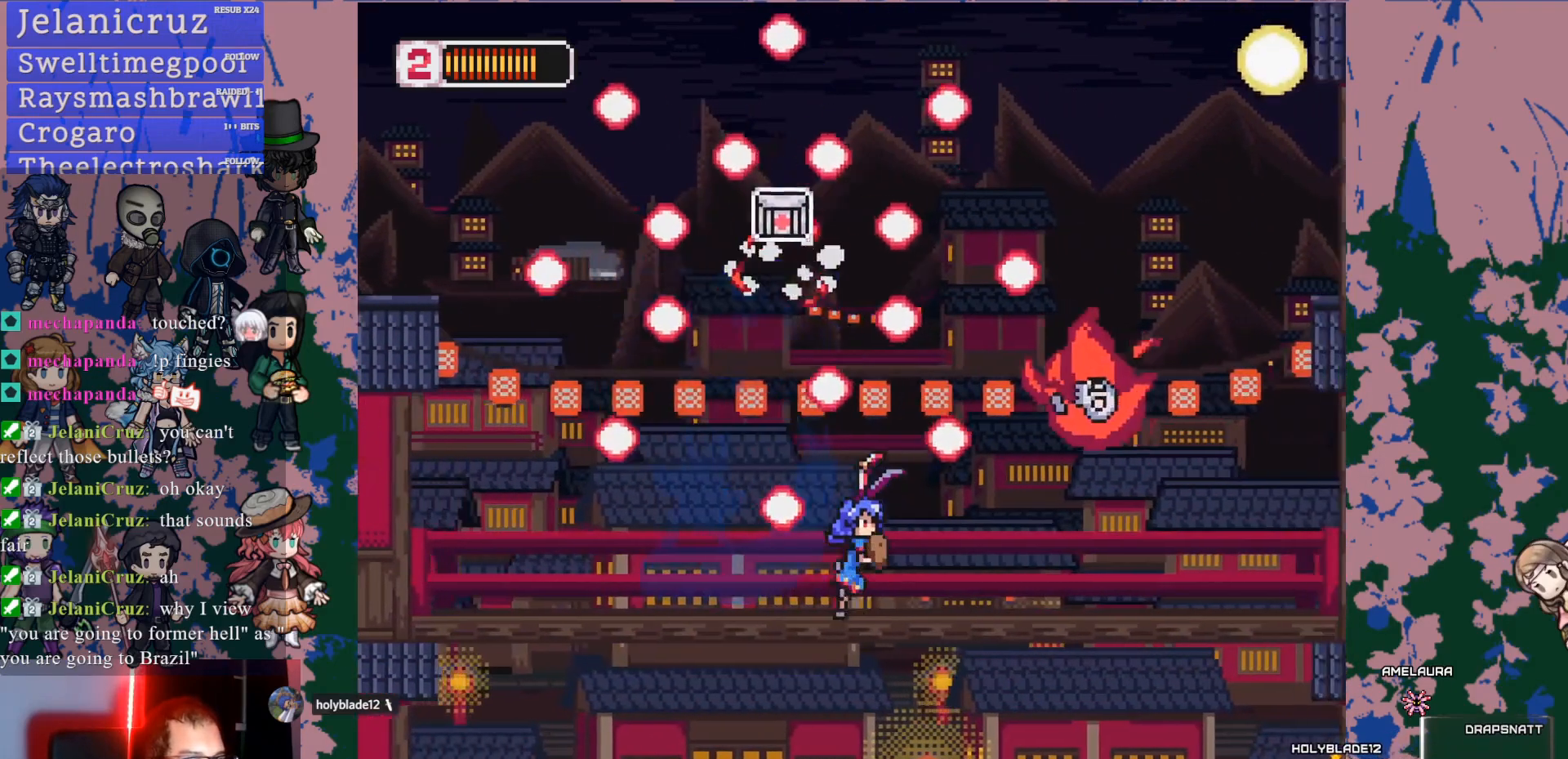
{"dt_ms": 500, "buttons": ["L1", "DPAD_LEFT"], "left_stick": "center", "right_stick": "center", "events": [[117, "DPAD_RIGHT", "up"], [400, "DPAD_LEFT", "down"], [500, "L1", "down"]]}
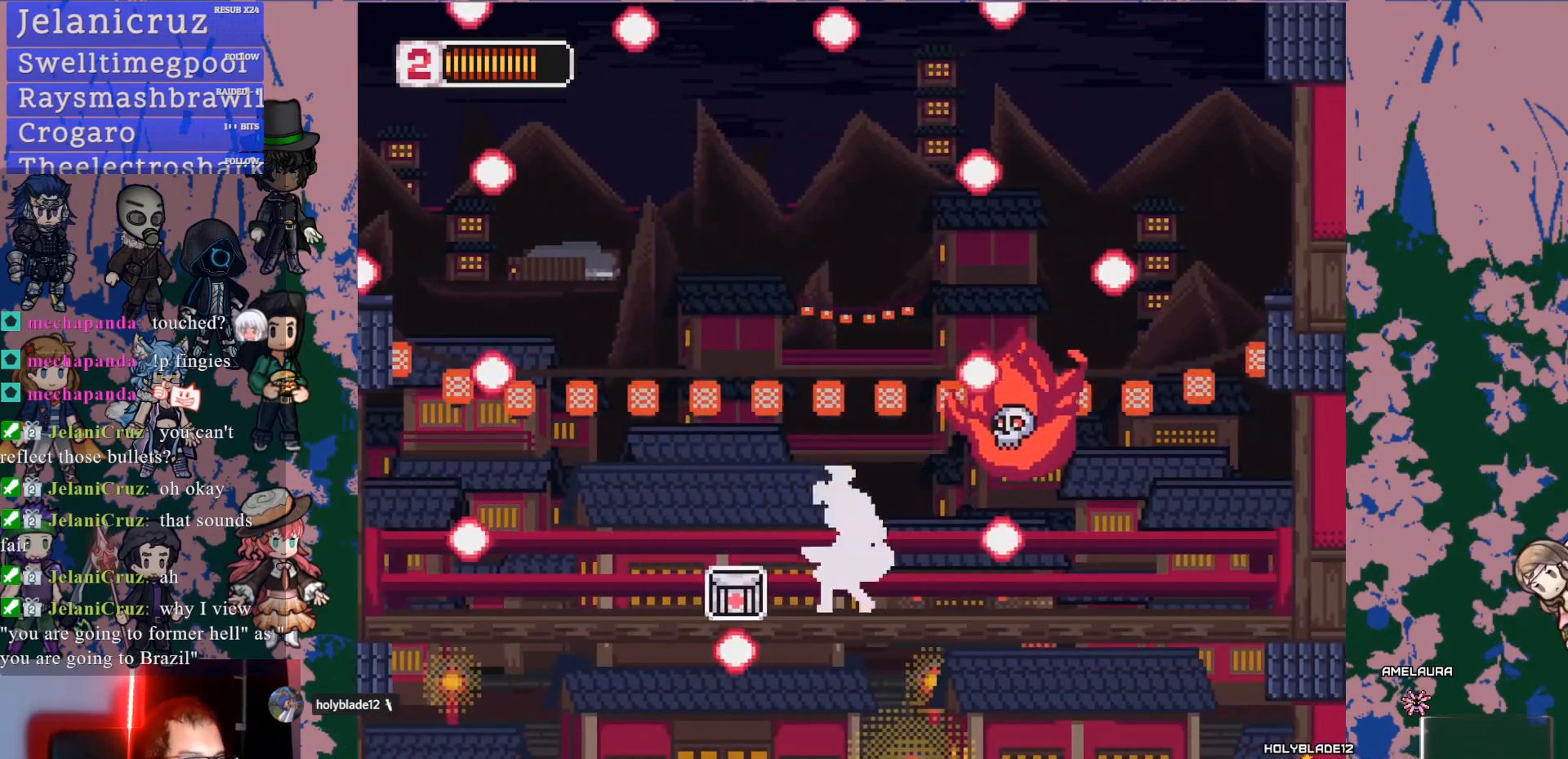
{"dt_ms": 500, "buttons": ["CROSS", "SQUARE", "DPAD_LEFT"], "left_stick": "center", "right_stick": "center", "events": [[300, "L1", "up"], [300, "right_stick", "up-right"], [450, "right_stick", "center"], [467, "CROSS", "down"], [500, "SQUARE", "down"]]}